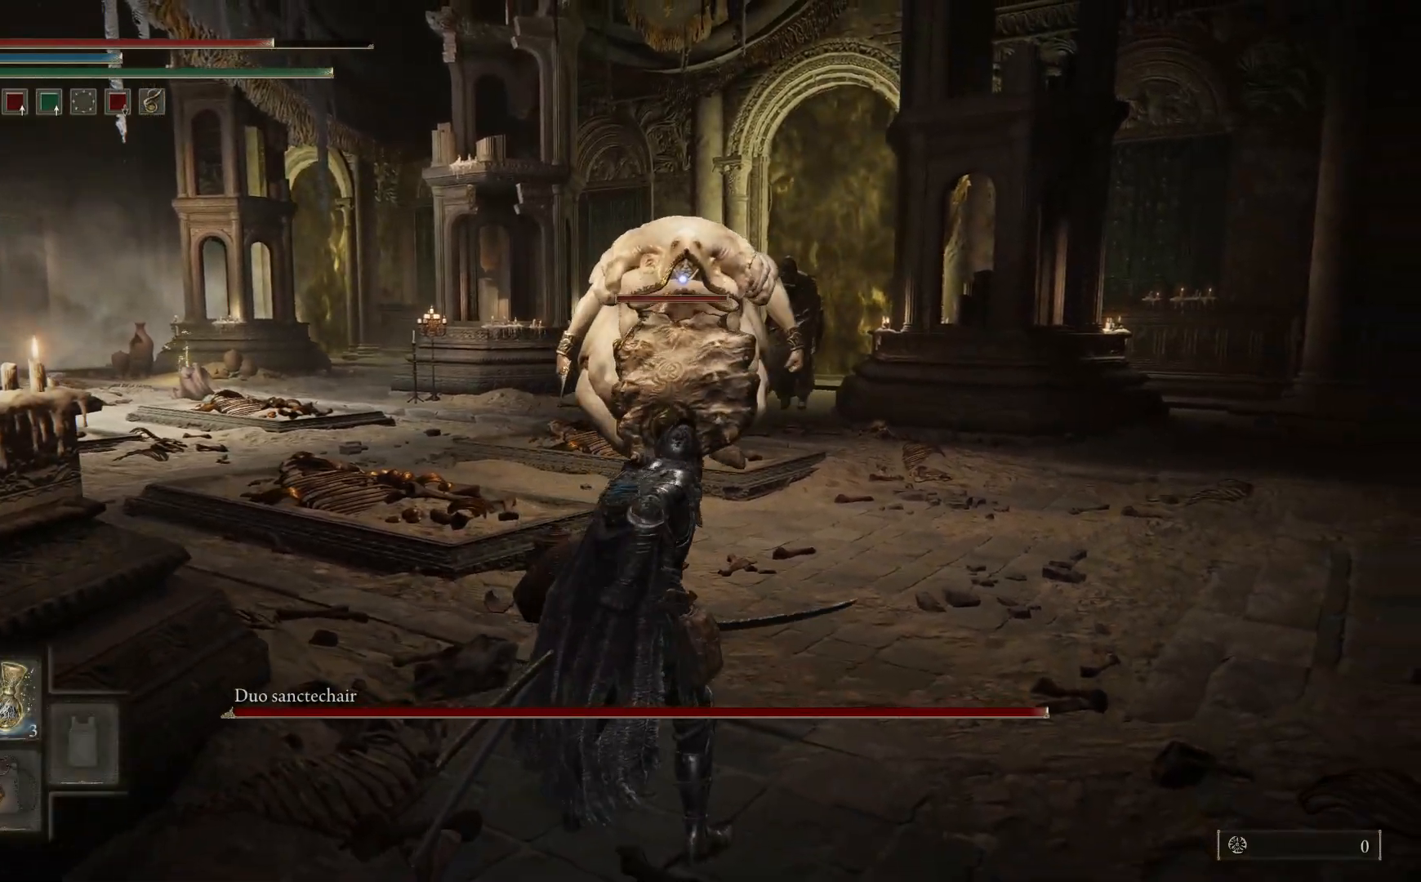
Gameplay with a controller (Xbox layout); each line is a JSON object with the inputs held at the frame after it. "events" lists button and stick changes between this image and that frame as [ms after this image, input, new state], when the widget could be followed in between.
{"buttons": [], "left_stick": "down-left", "right_stick": "center", "events": [[50, "left_stick", "down"], [250, "left_stick", "down-left"]]}
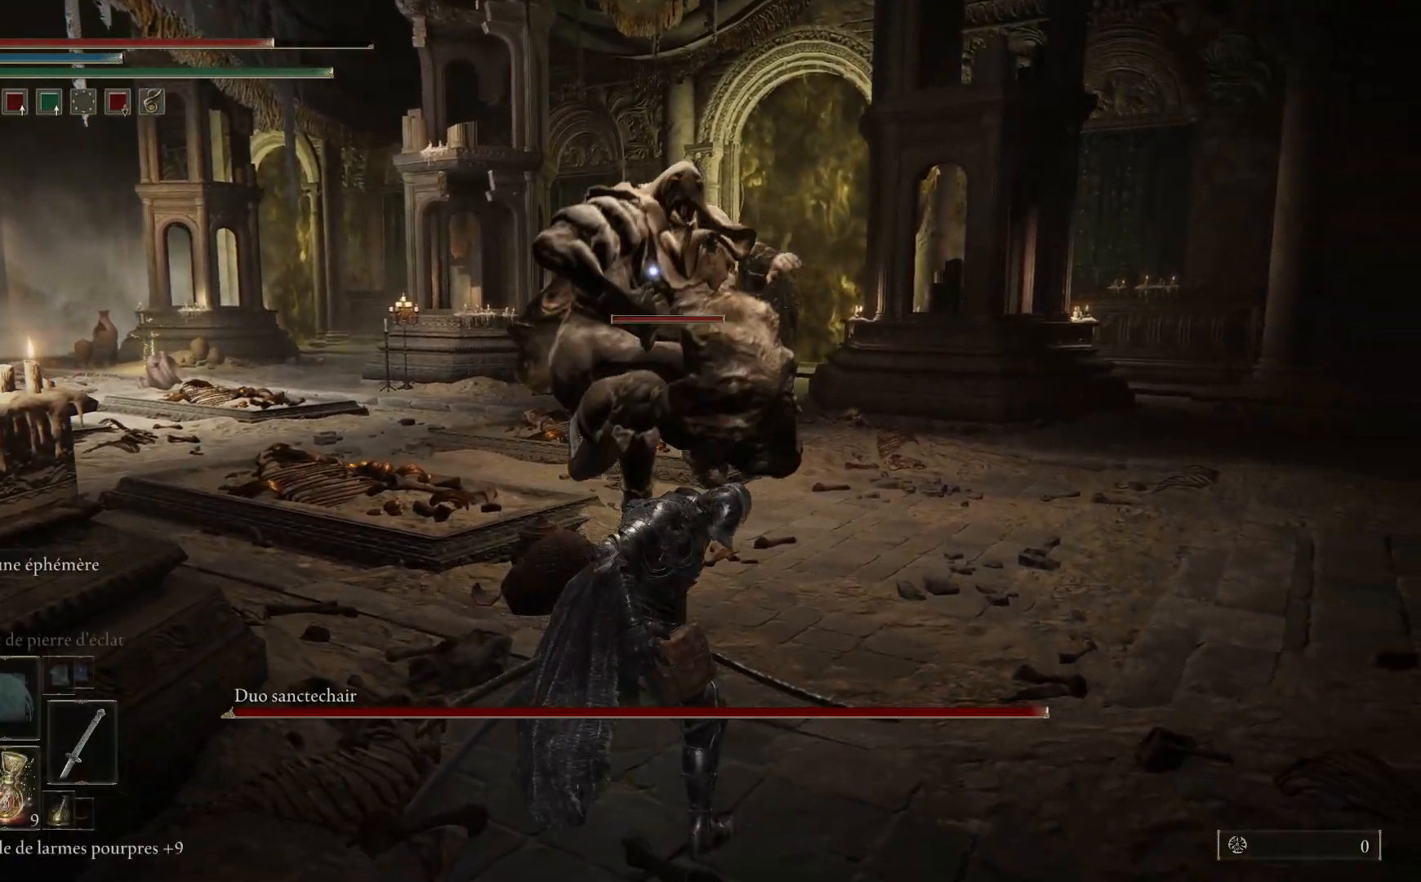
{"buttons": [], "left_stick": "down-right", "right_stick": "center", "events": [[417, "left_stick", "down-right"]]}
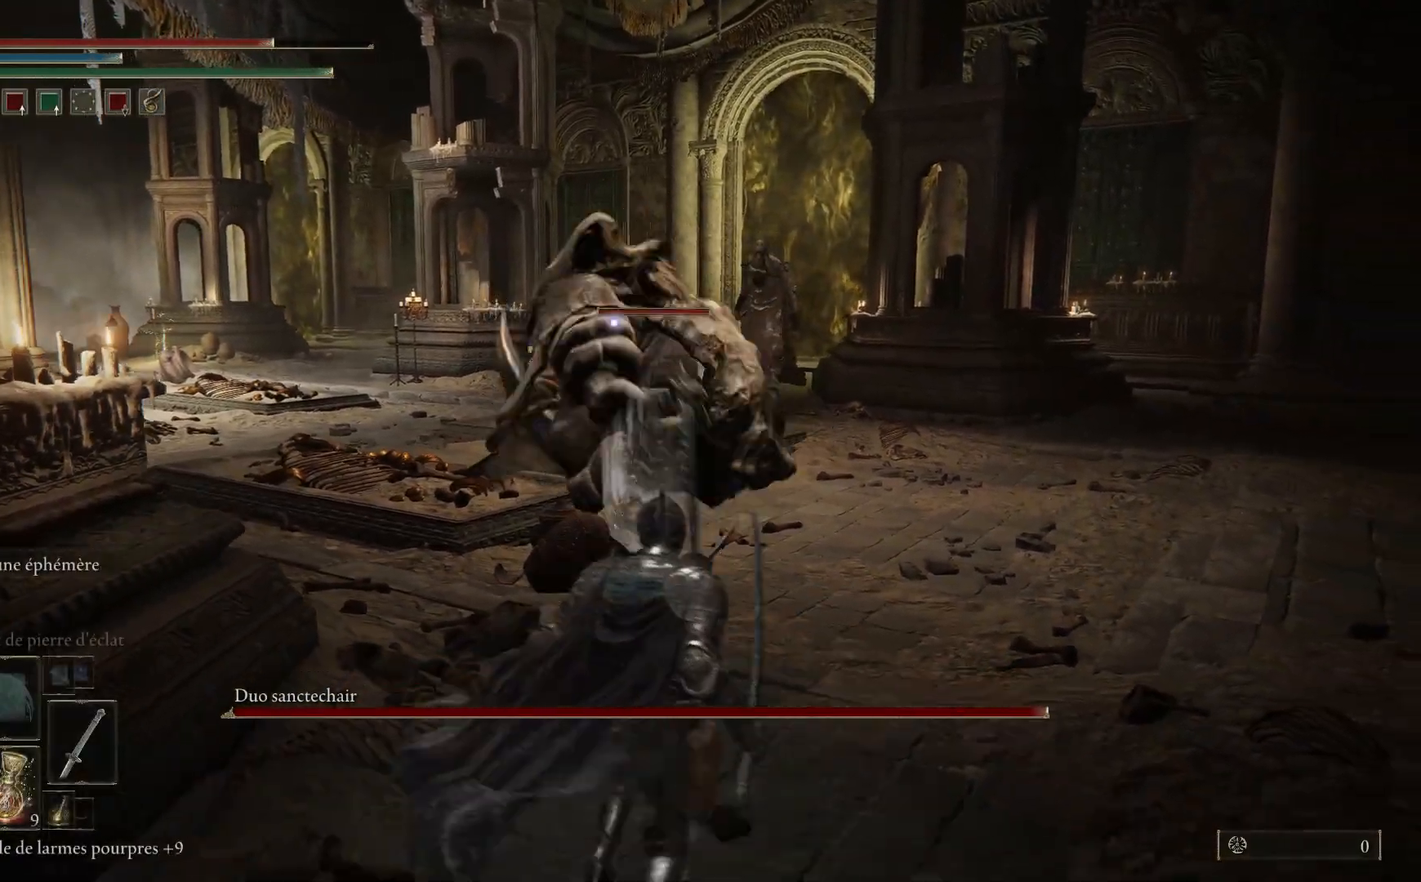
{"buttons": [], "left_stick": "right", "right_stick": "center", "events": [[17, "B", "down"], [150, "B", "up"], [317, "left_stick", "right"]]}
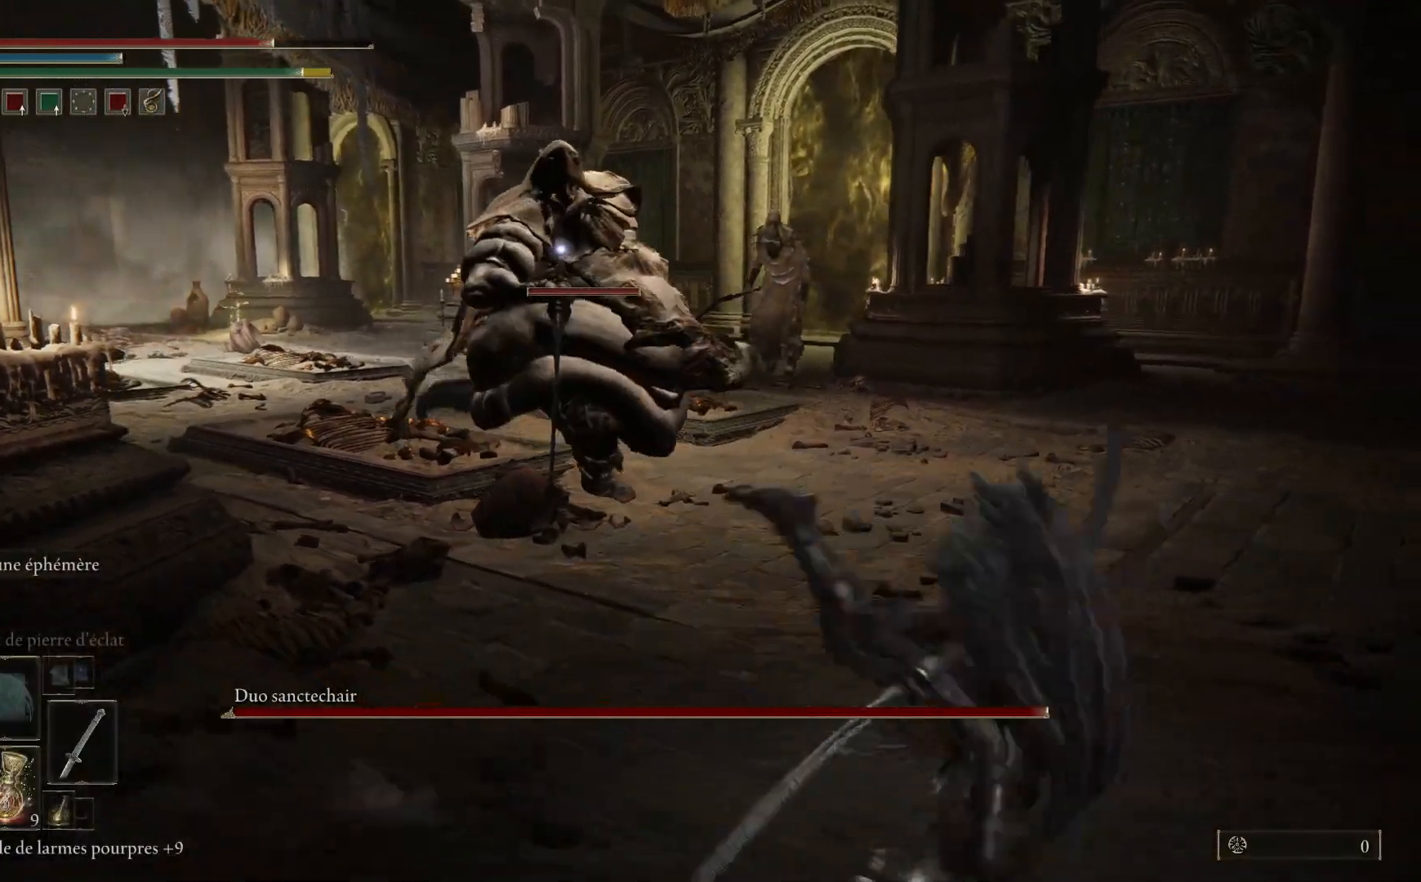
{"buttons": [], "left_stick": "up-right", "right_stick": "center", "events": [[483, "left_stick", "up-right"]]}
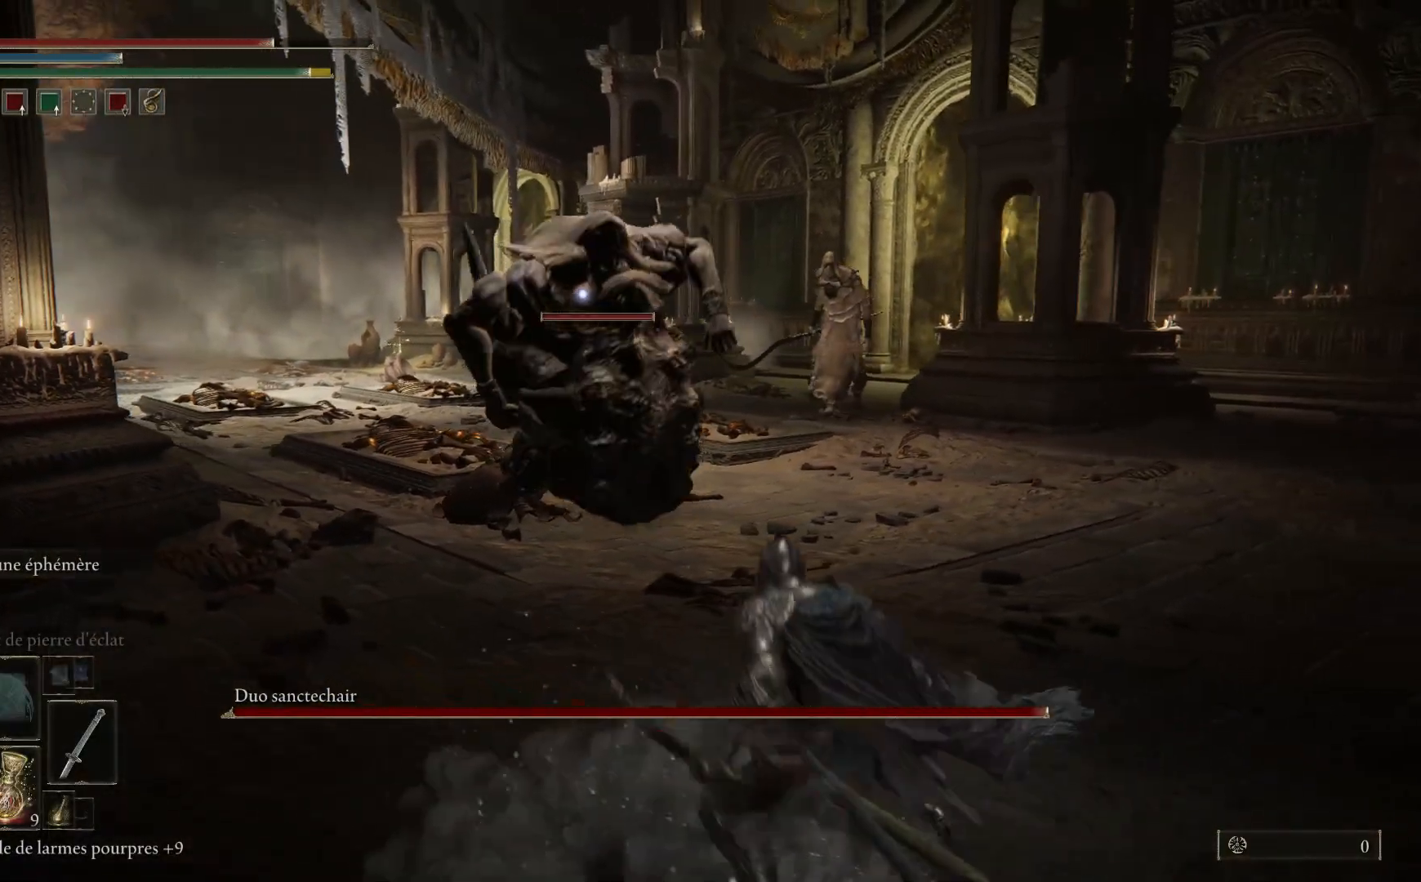
{"buttons": ["B"], "left_stick": "up-right", "right_stick": "center", "events": [[400, "B", "down"]]}
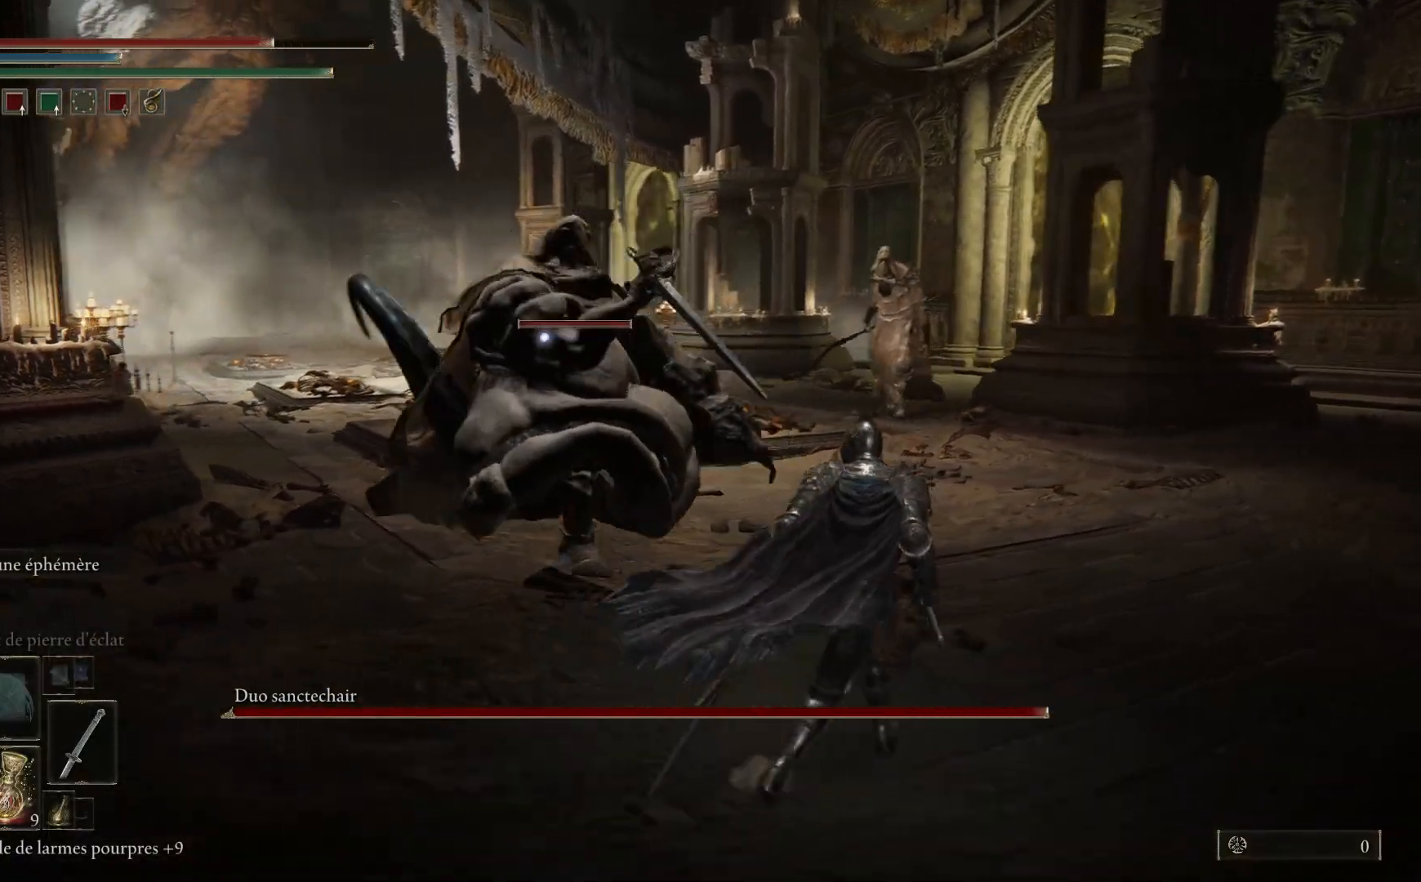
{"buttons": [], "left_stick": "up", "right_stick": "center", "events": [[33, "B", "up"], [400, "left_stick", "up"]]}
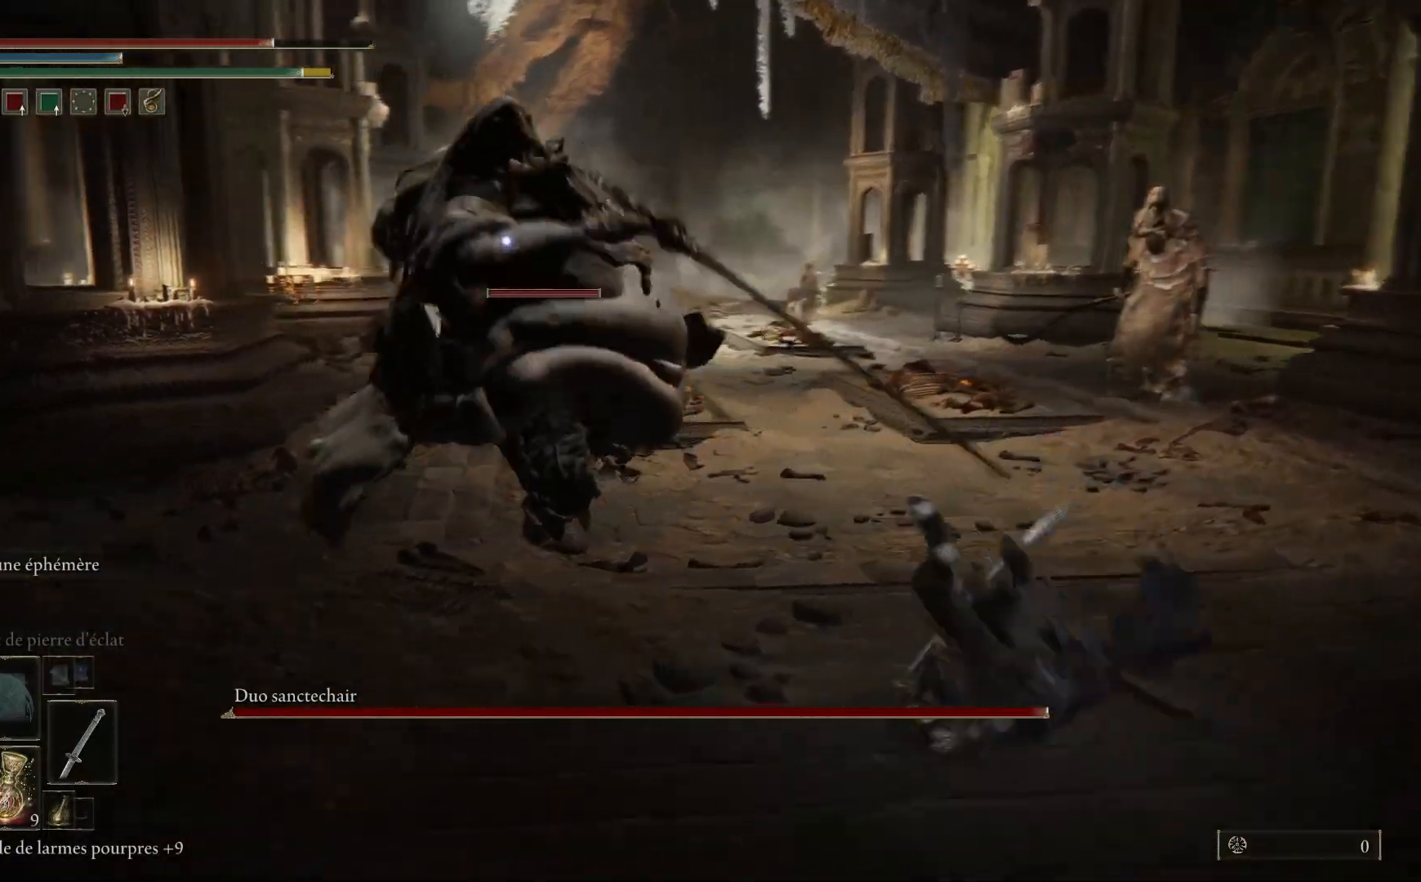
{"buttons": [], "left_stick": "up", "right_stick": "center", "events": [[267, "B", "down"], [367, "B", "up"]]}
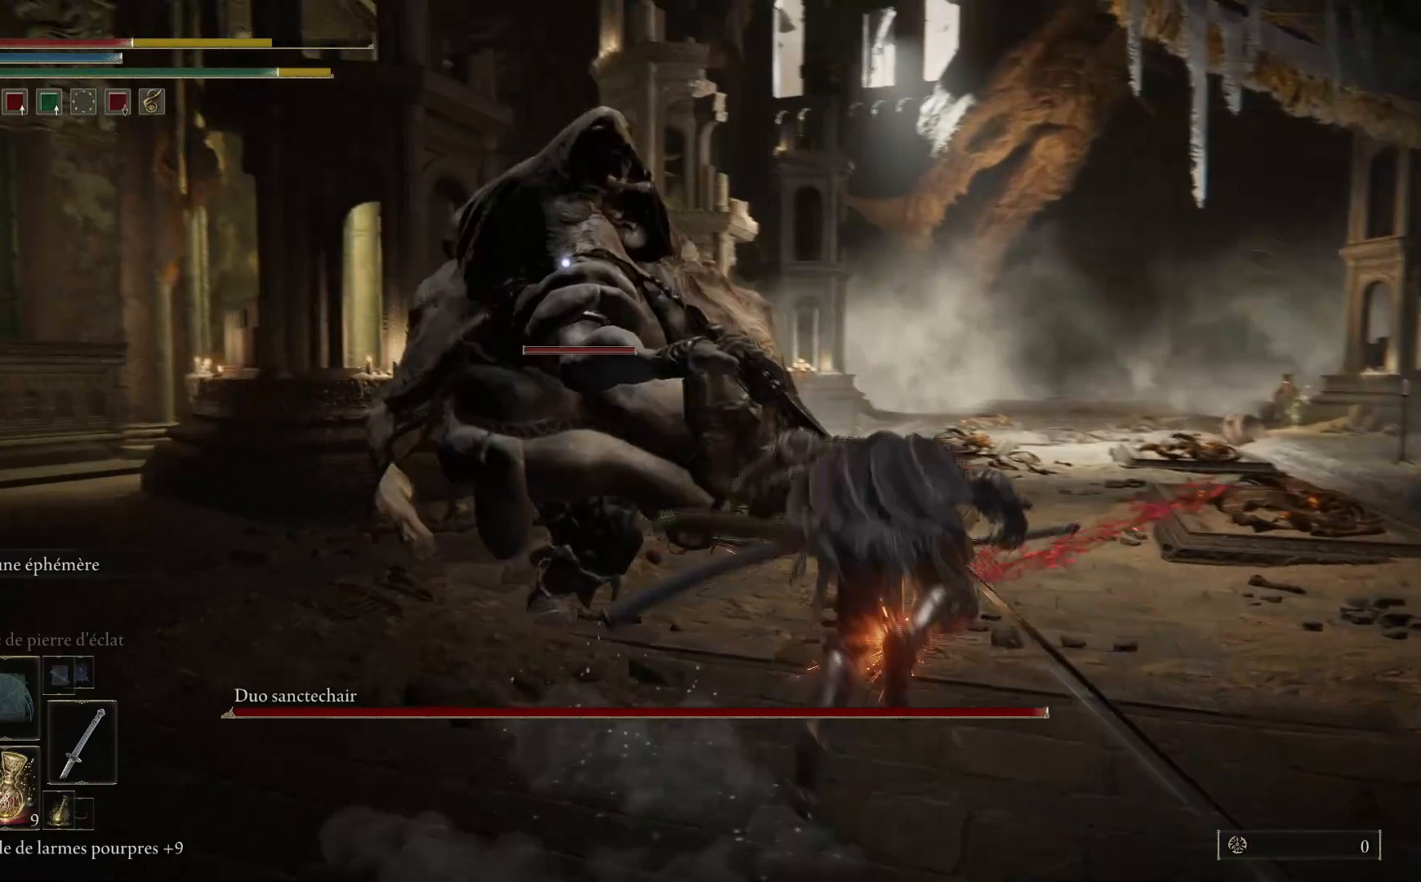
{"buttons": ["B"], "left_stick": "up", "right_stick": "center", "events": [[433, "B", "down"]]}
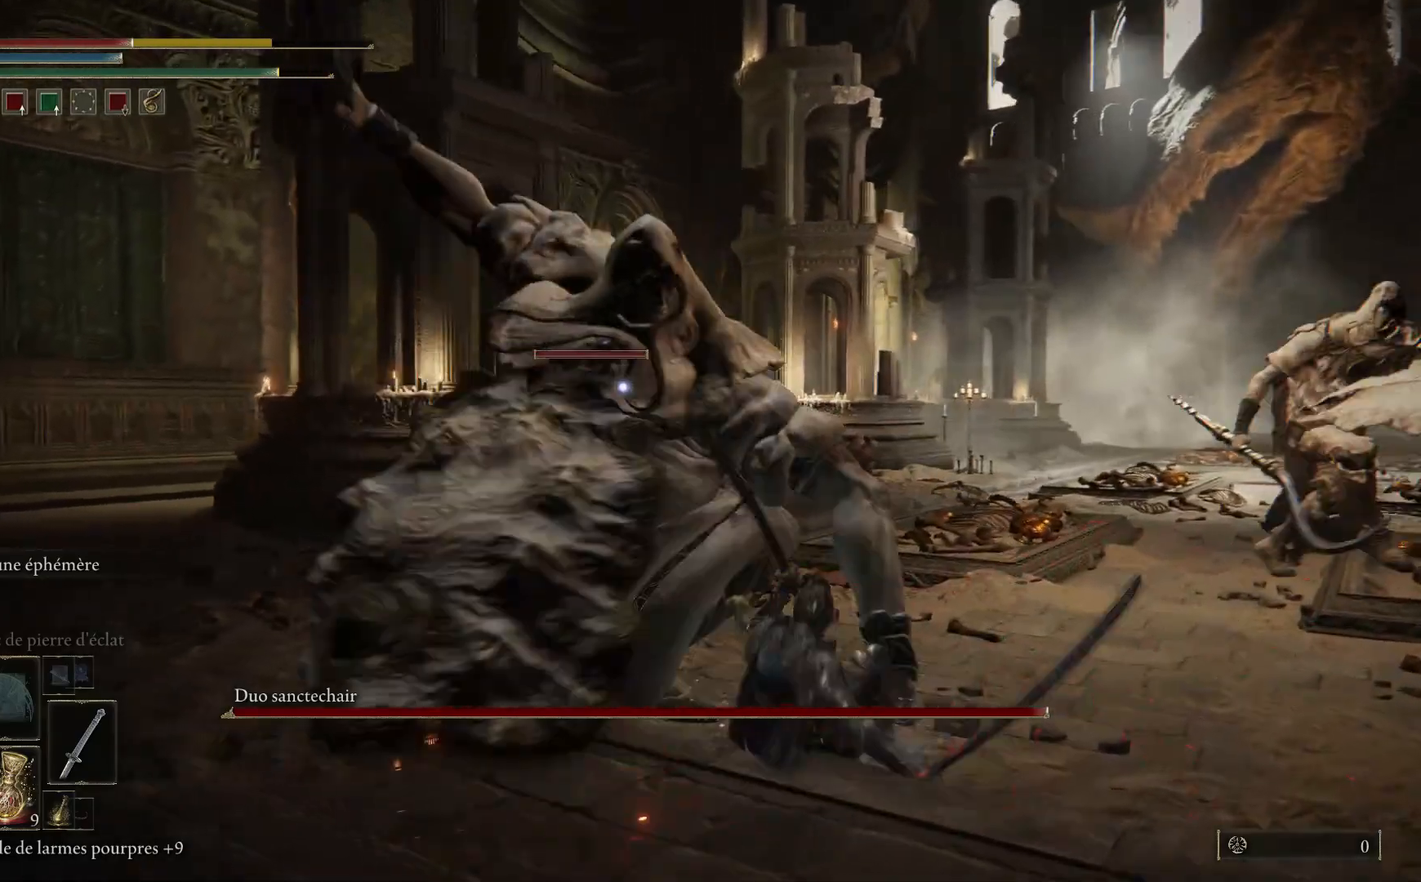
{"buttons": [], "left_stick": "up", "right_stick": "center", "events": [[67, "B", "up"]]}
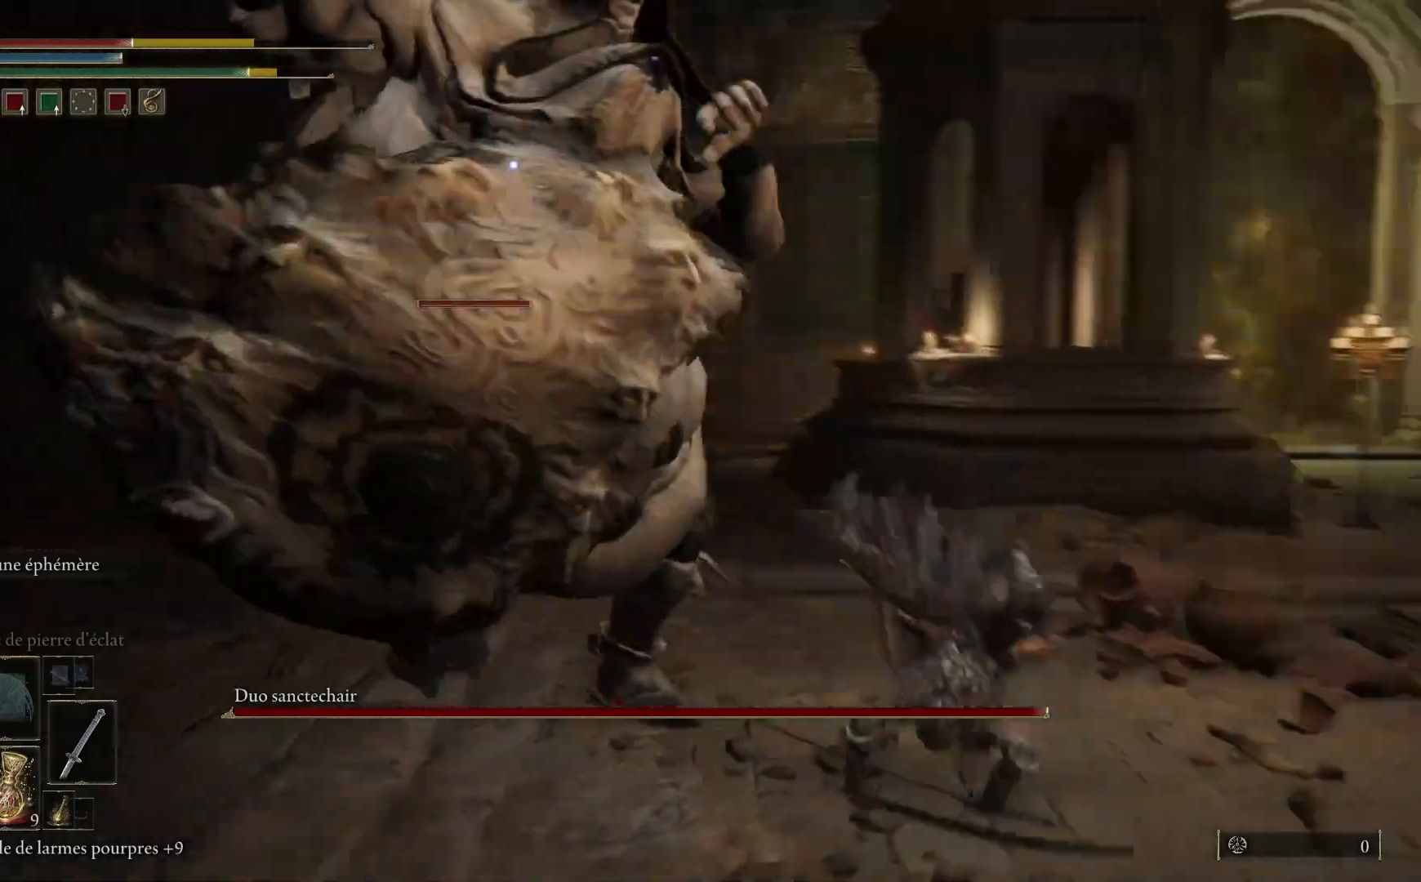
{"buttons": [], "left_stick": "up", "right_stick": "center", "events": [[217, "B", "down"], [350, "B", "up"]]}
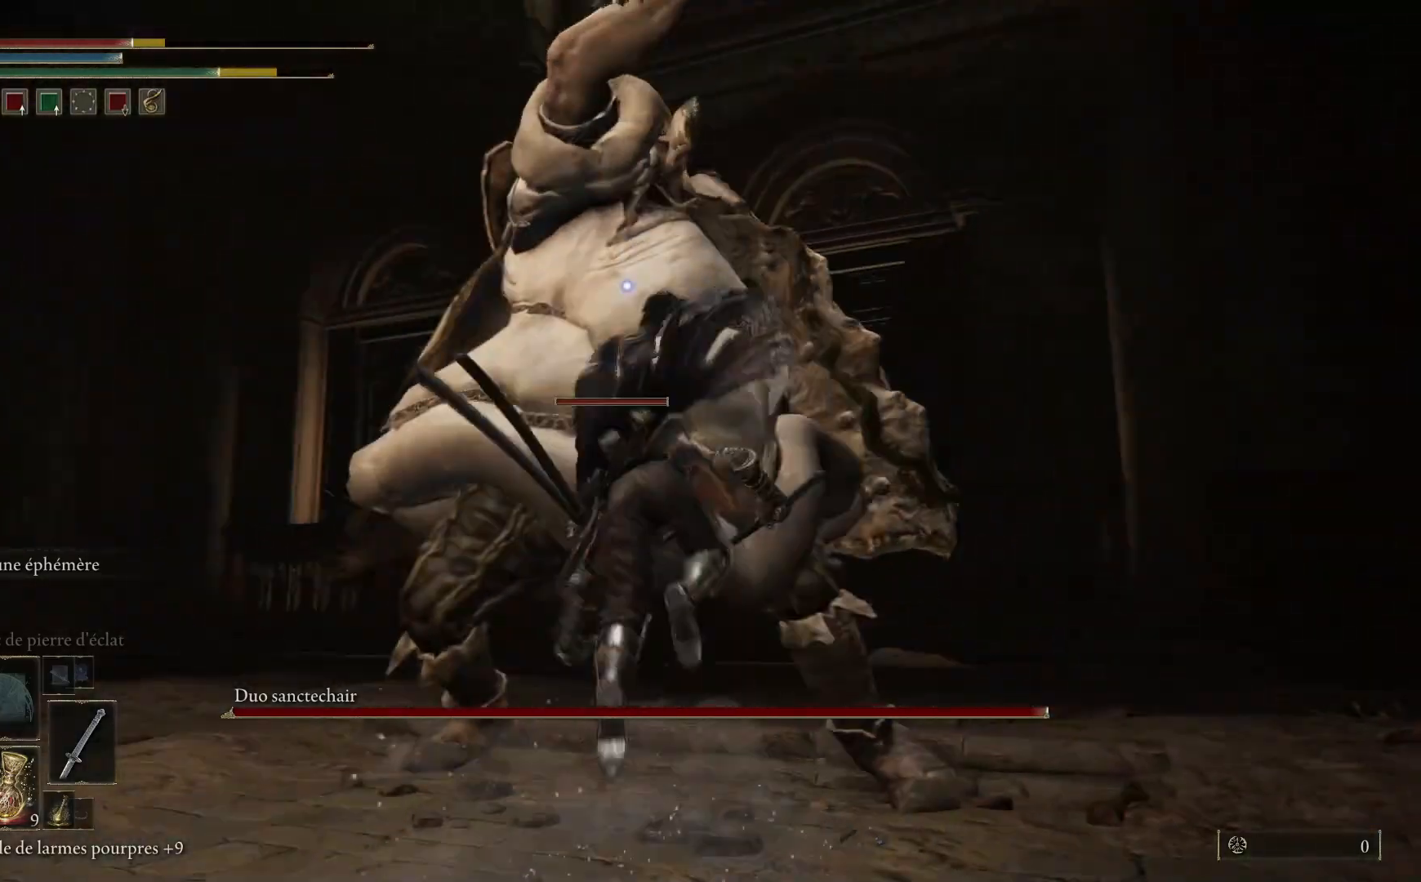
{"buttons": [], "left_stick": "up-right", "right_stick": "center", "events": [[133, "left_stick", "up-right"]]}
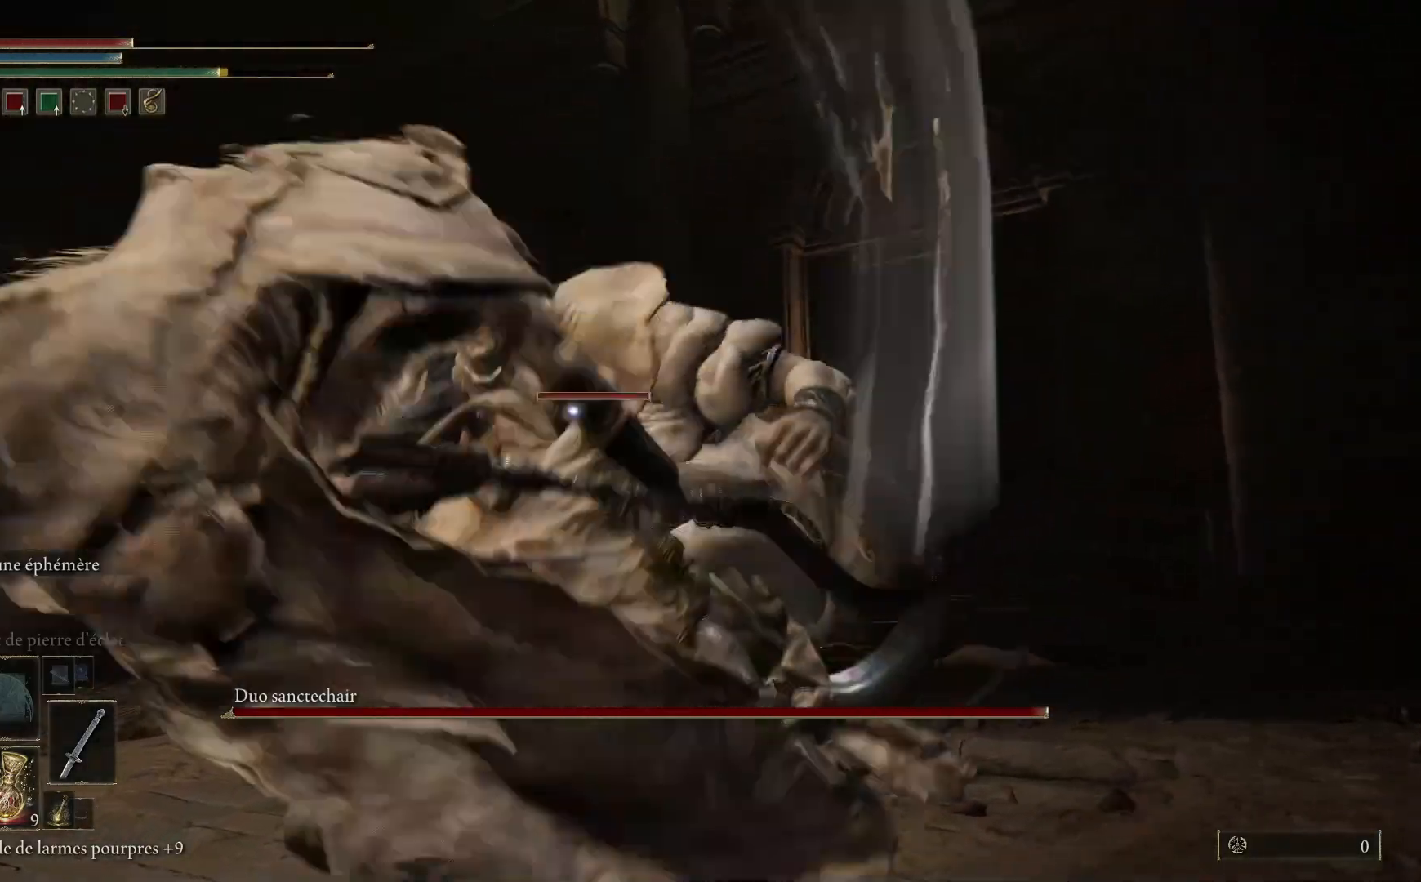
{"buttons": [], "left_stick": "up-right", "right_stick": "center", "events": [[50, "L2", "down"], [467, "L2", "up"]]}
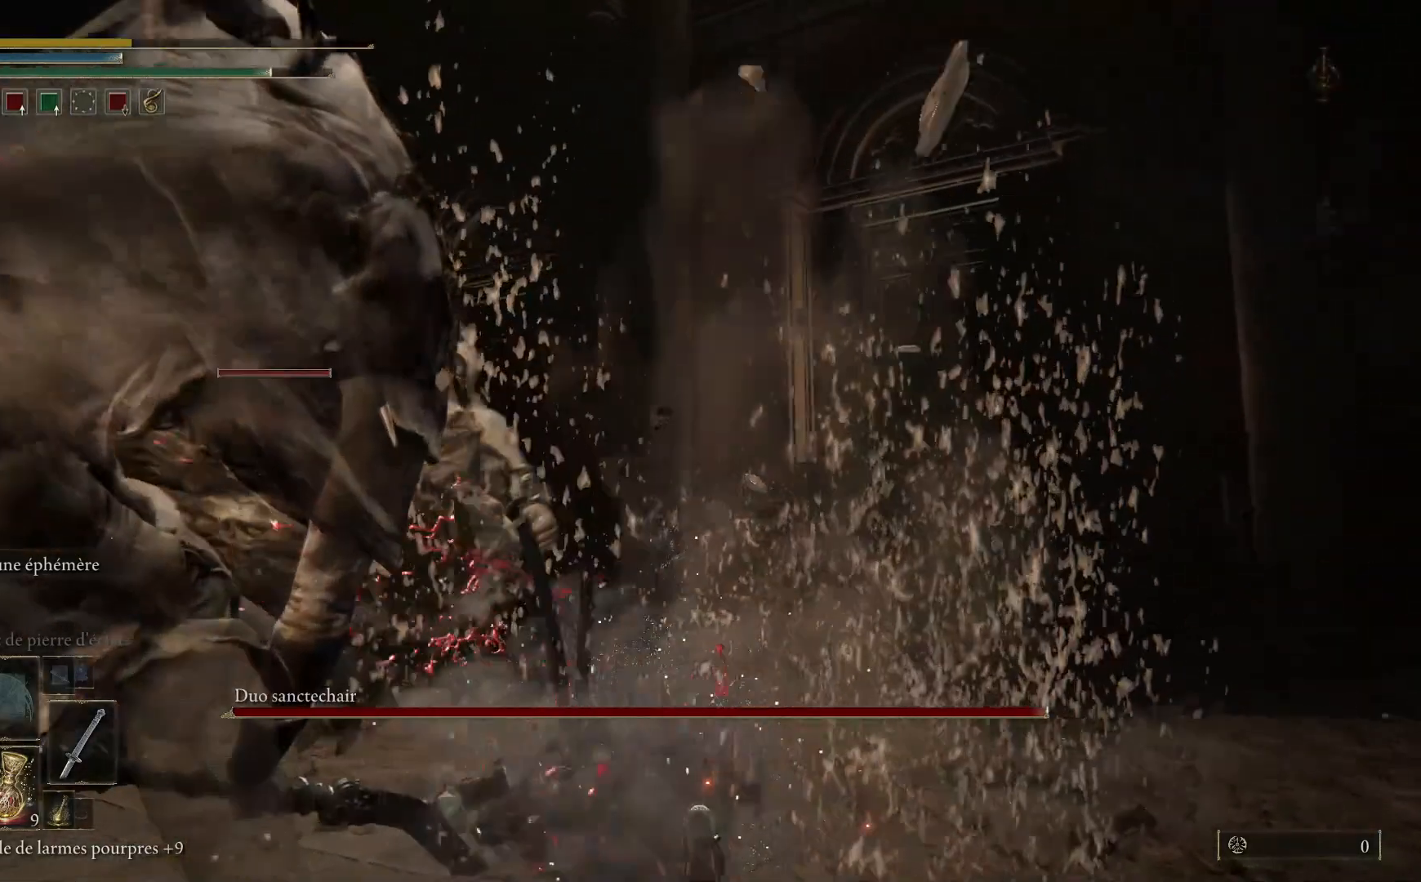
{"buttons": [], "left_stick": "center", "right_stick": "center", "events": [[67, "B", "down"], [167, "B", "up"], [467, "left_stick", "center"]]}
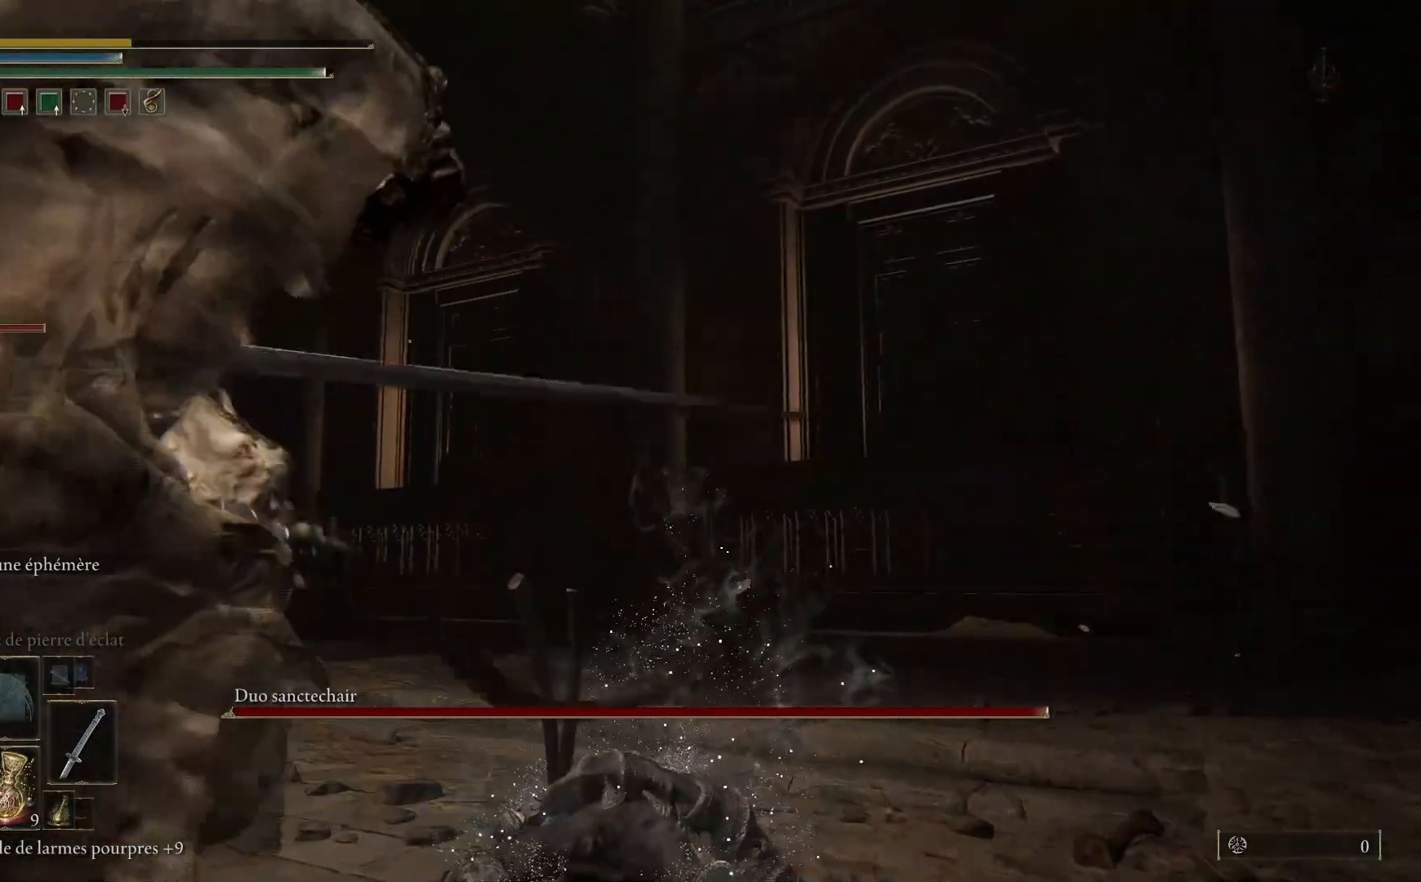
{"buttons": [], "left_stick": "center", "right_stick": "center", "events": []}
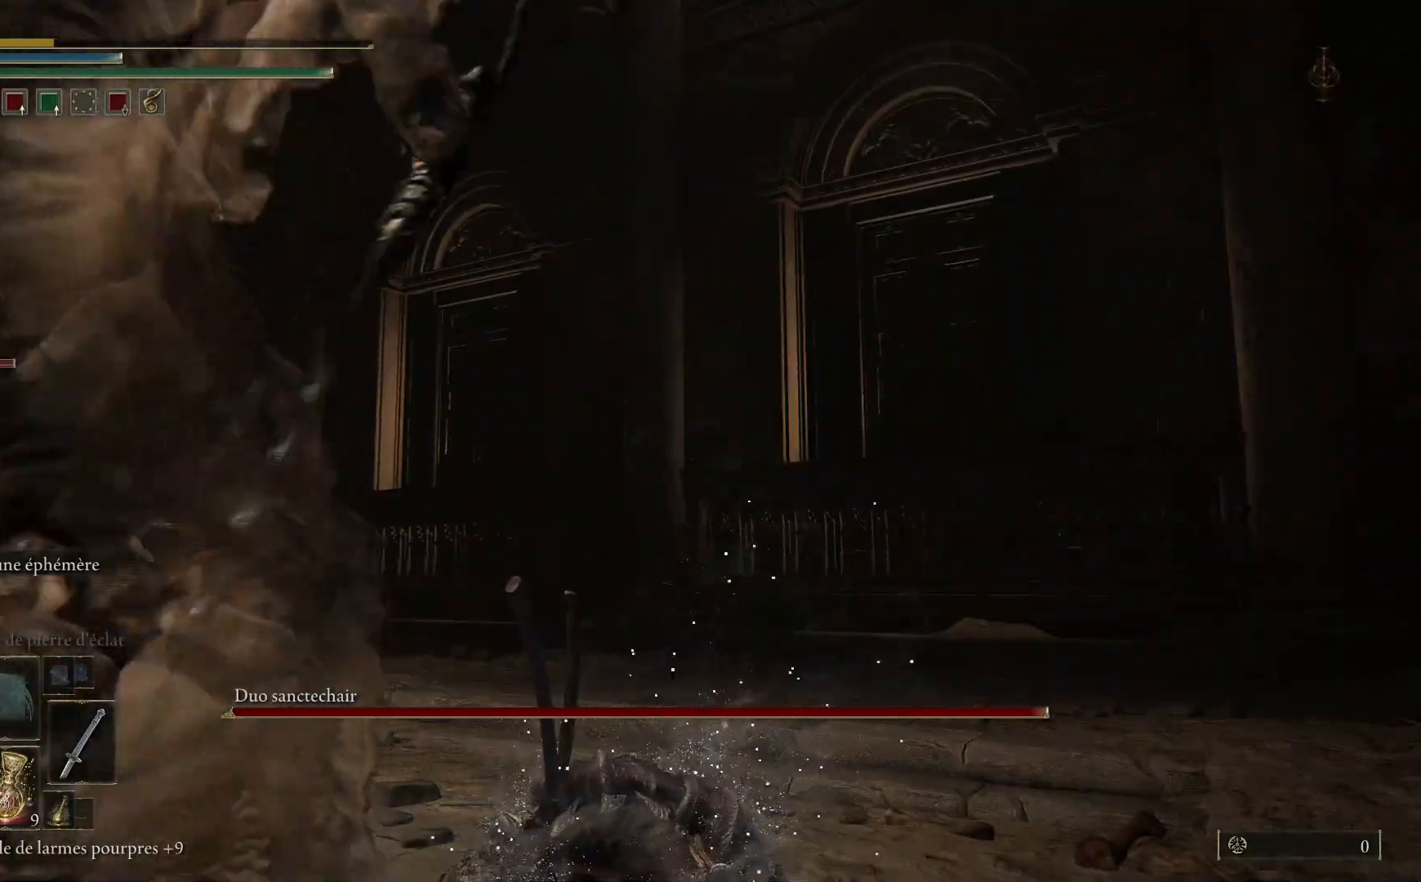
{"buttons": ["B", "Y"], "left_stick": "center", "right_stick": "center", "events": [[233, "A", "down"], [283, "X", "down"], [317, "B", "down"], [317, "Y", "down"], [333, "X", "up"], [350, "A", "up"]]}
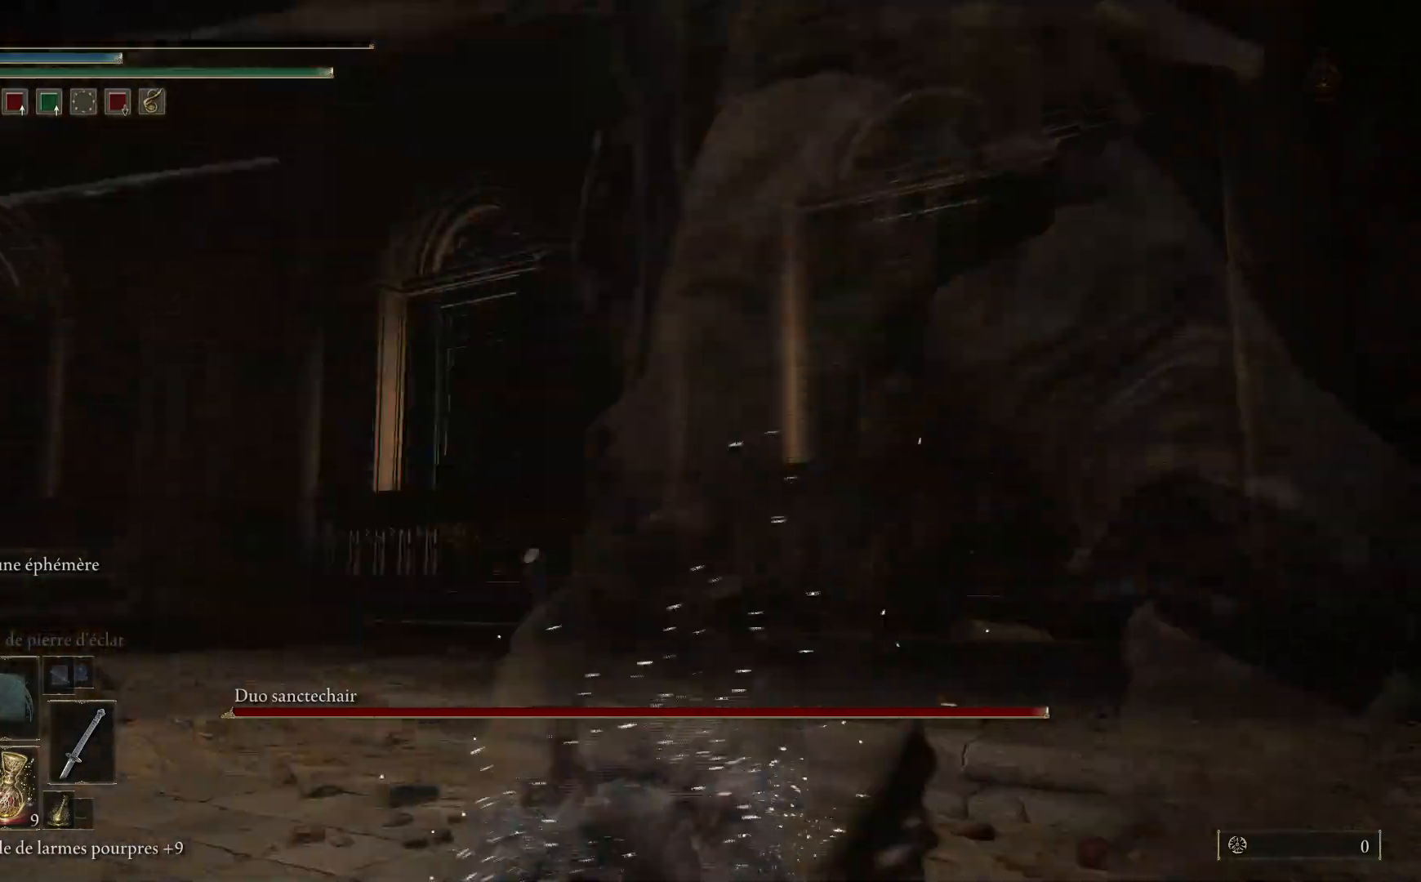
{"buttons": [], "left_stick": "center", "right_stick": "center", "events": [[17, "Y", "up"], [33, "B", "up"]]}
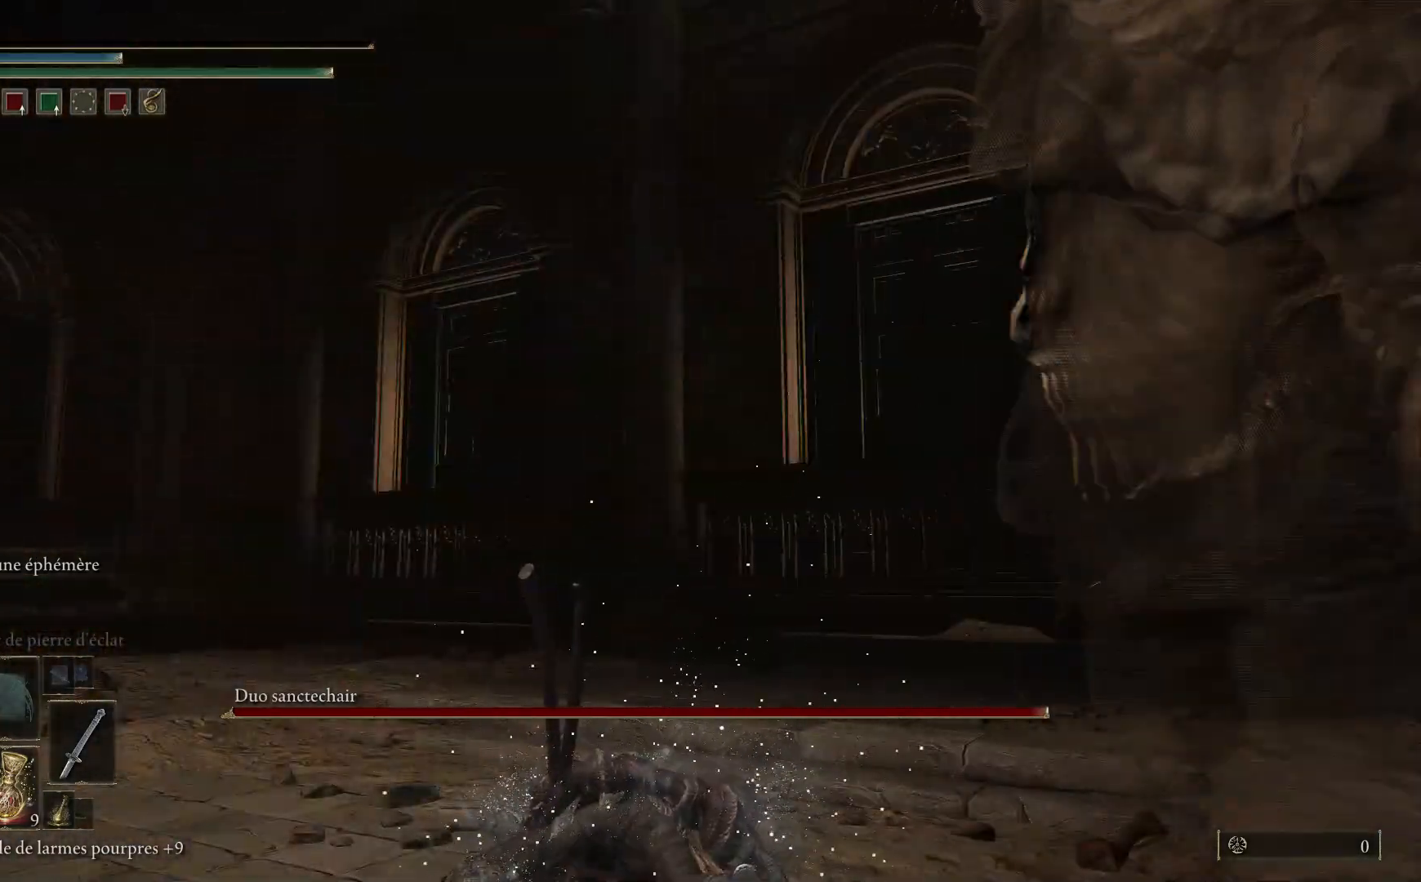
{"buttons": [], "left_stick": "center", "right_stick": "center", "events": []}
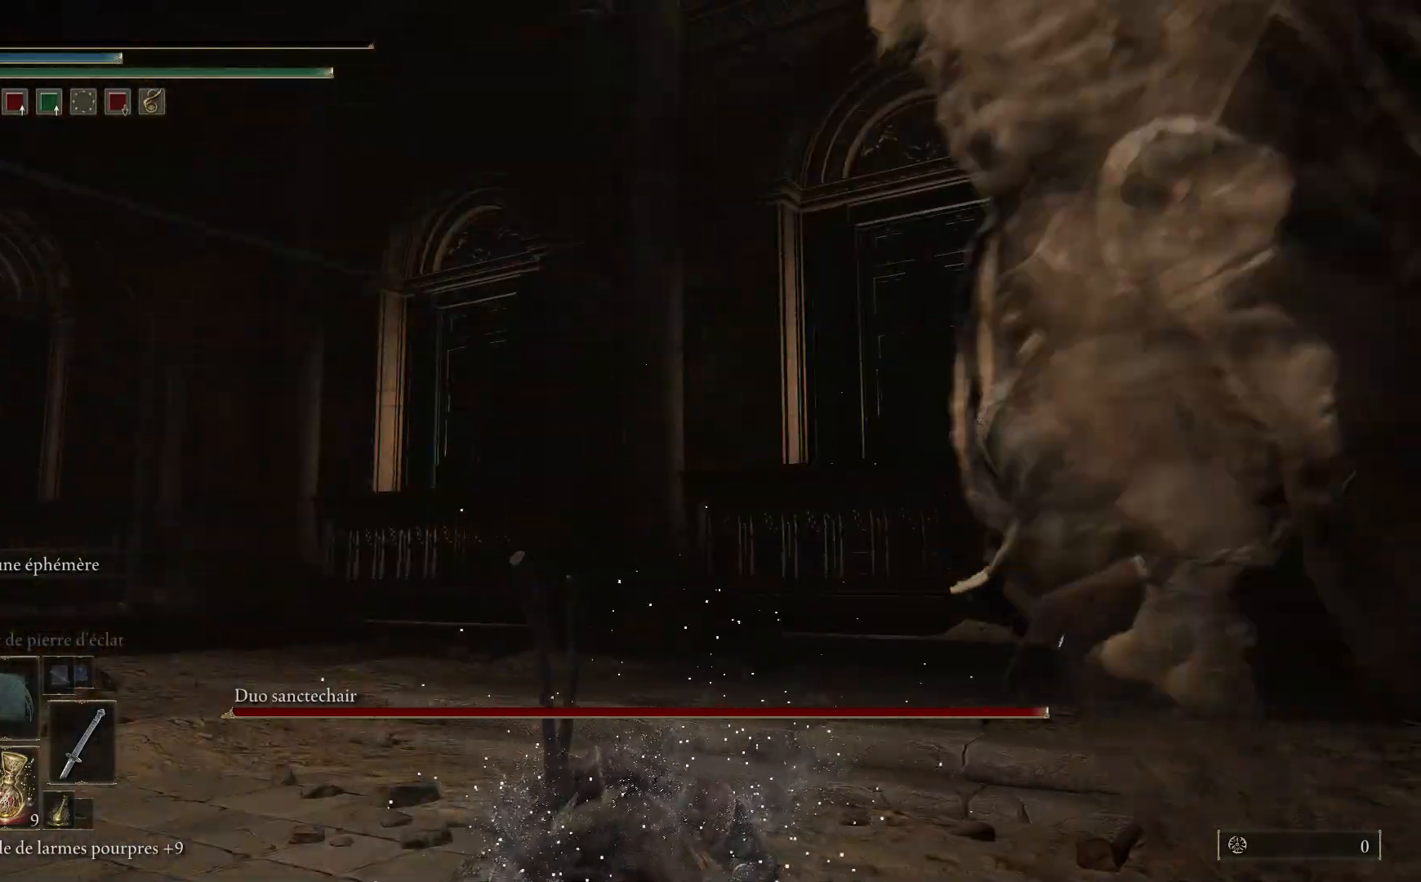
{"buttons": [], "left_stick": "center", "right_stick": "center", "events": []}
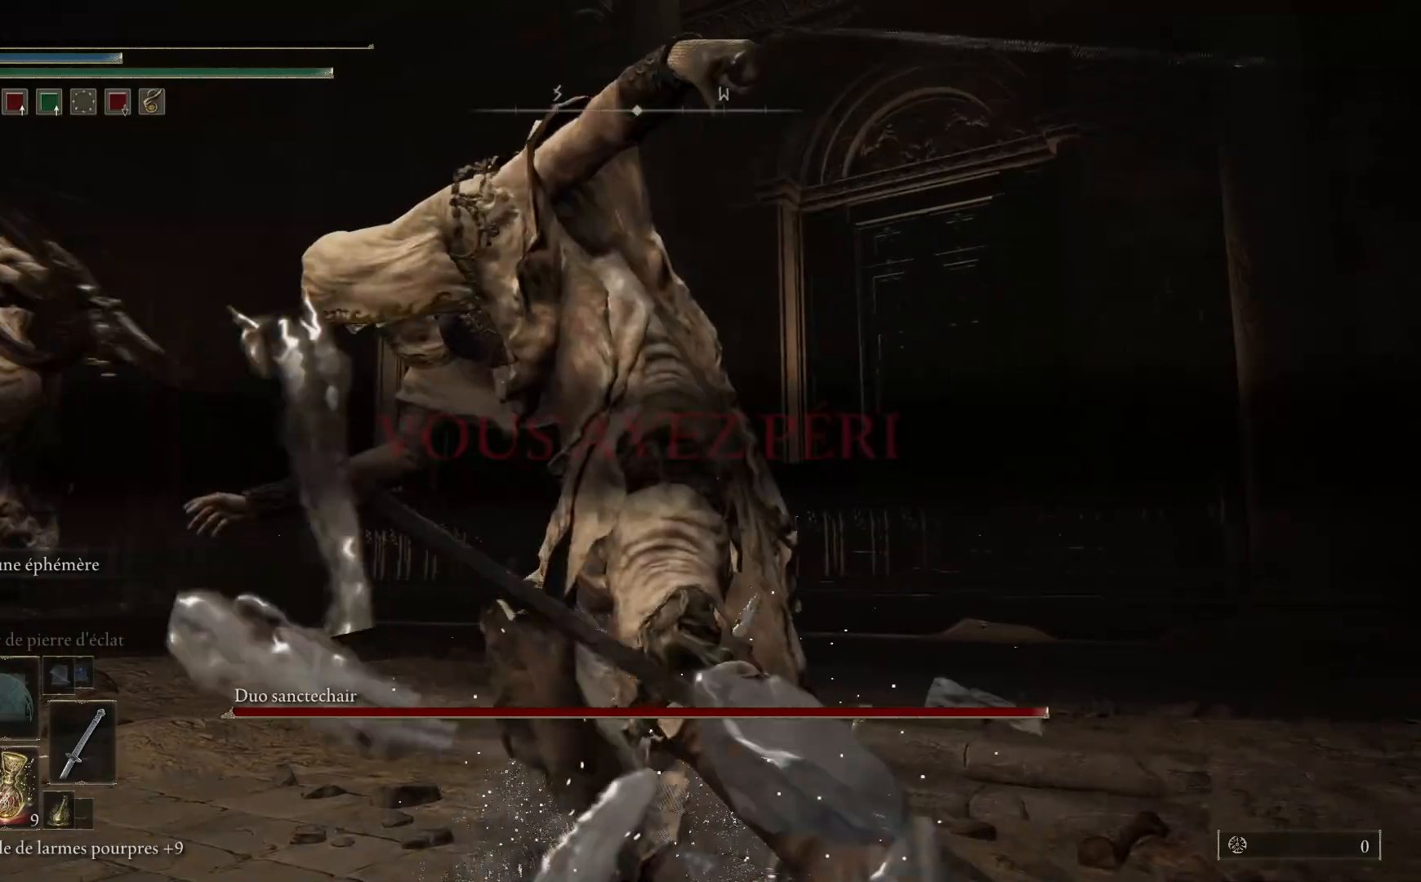
{"buttons": [], "left_stick": "center", "right_stick": "center", "events": [[283, "START", "down"], [400, "START", "up"]]}
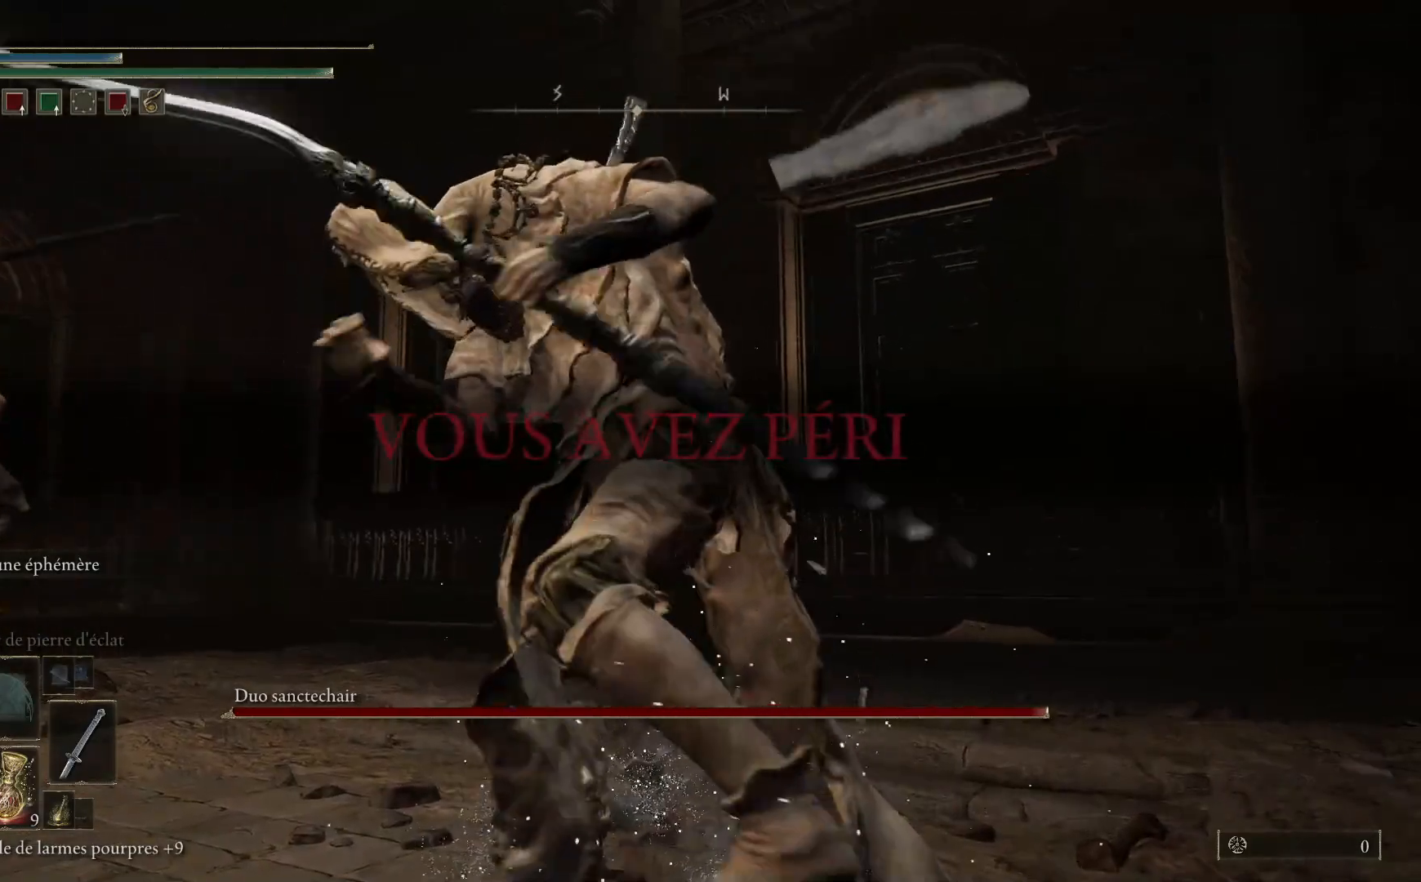
{"buttons": [], "left_stick": "center", "right_stick": "center", "events": []}
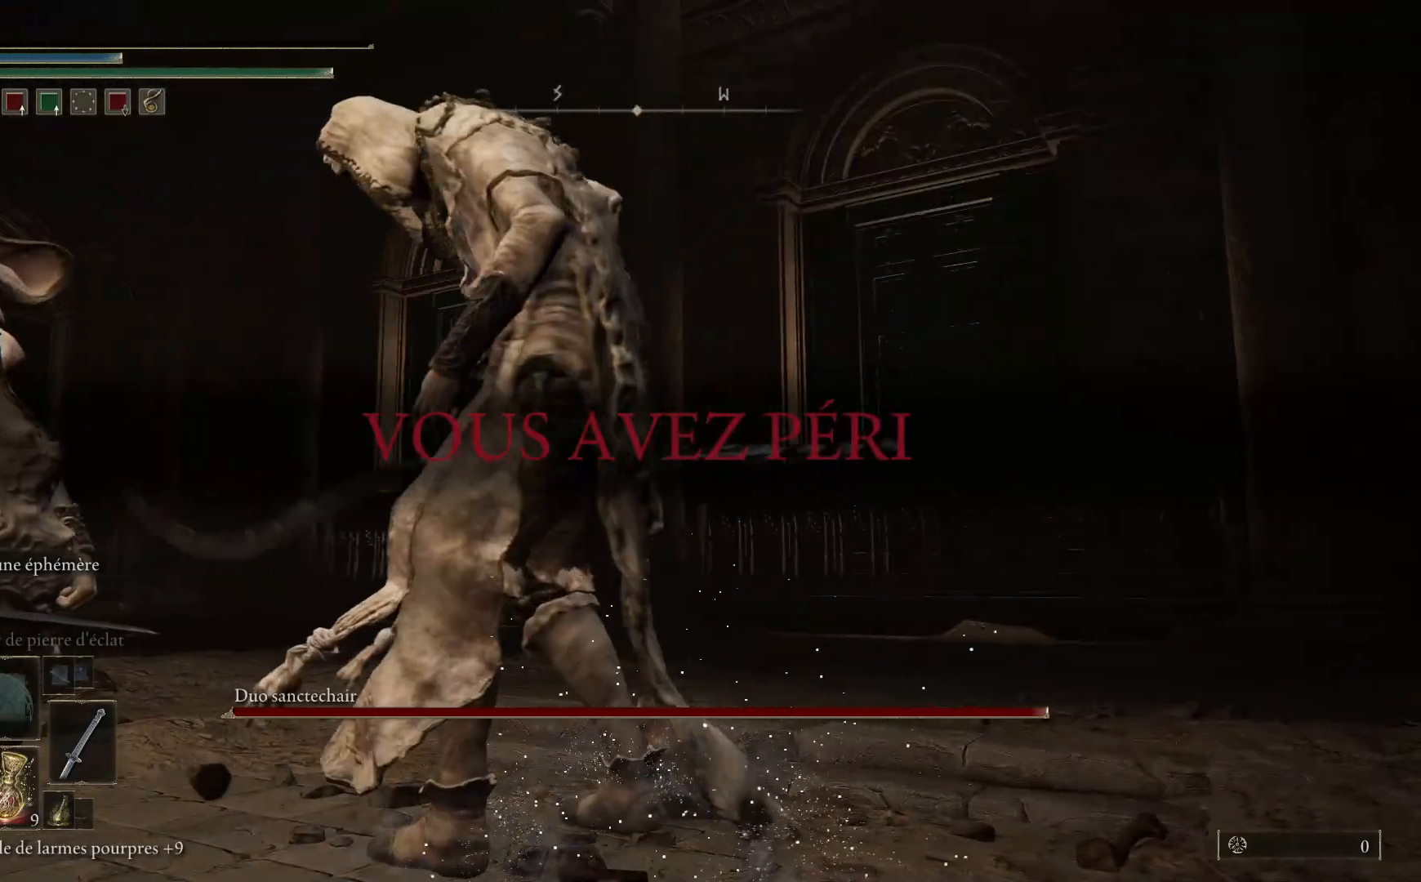
{"buttons": [], "left_stick": "center", "right_stick": "center", "events": []}
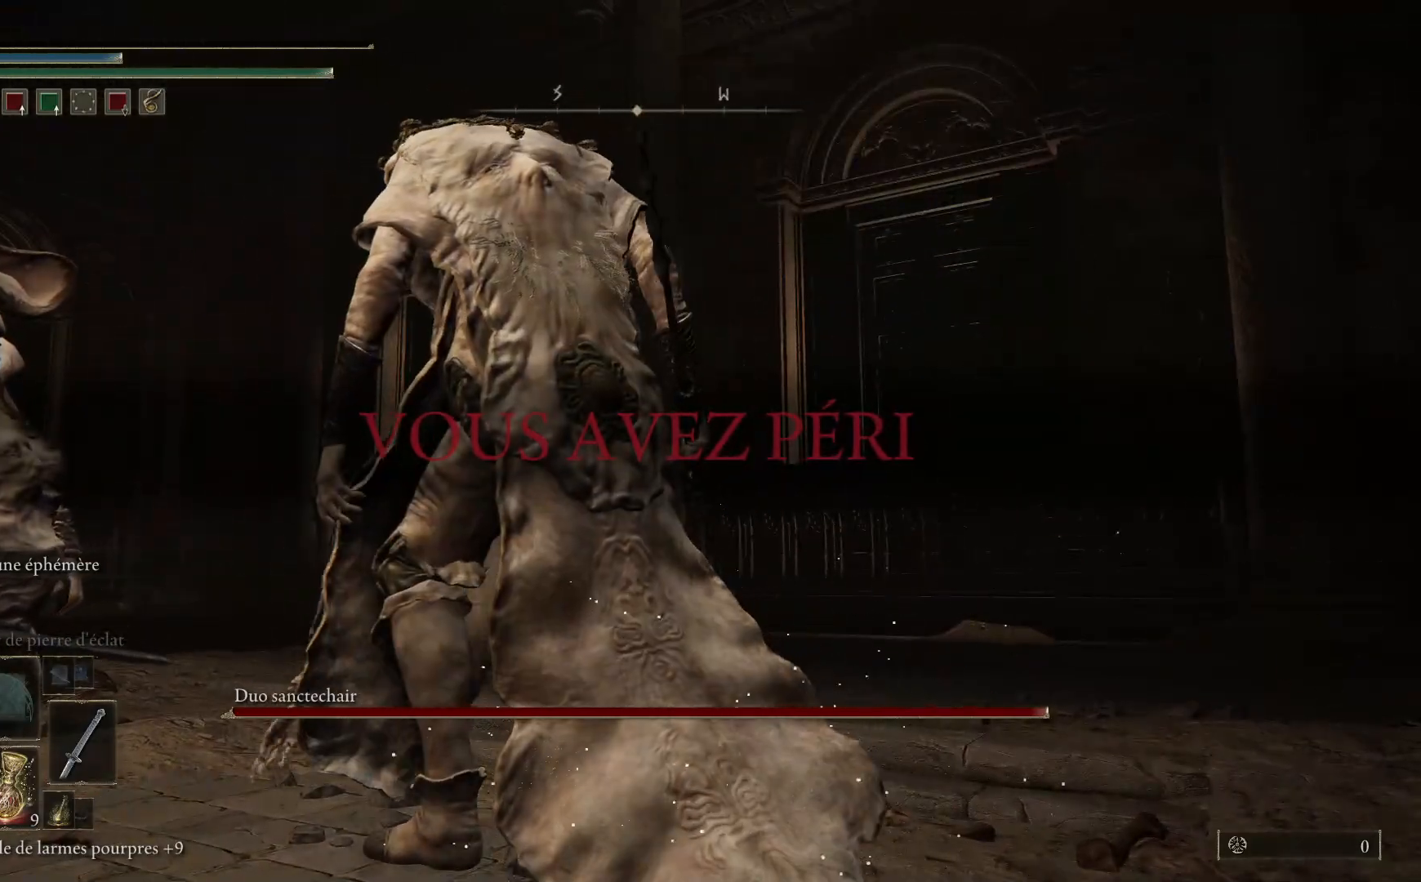
{"buttons": ["B", "Y"], "left_stick": "center", "right_stick": "center", "events": [[233, "A", "down"], [283, "X", "down"], [317, "B", "down"], [333, "Y", "down"], [367, "A", "up"], [383, "X", "up"]]}
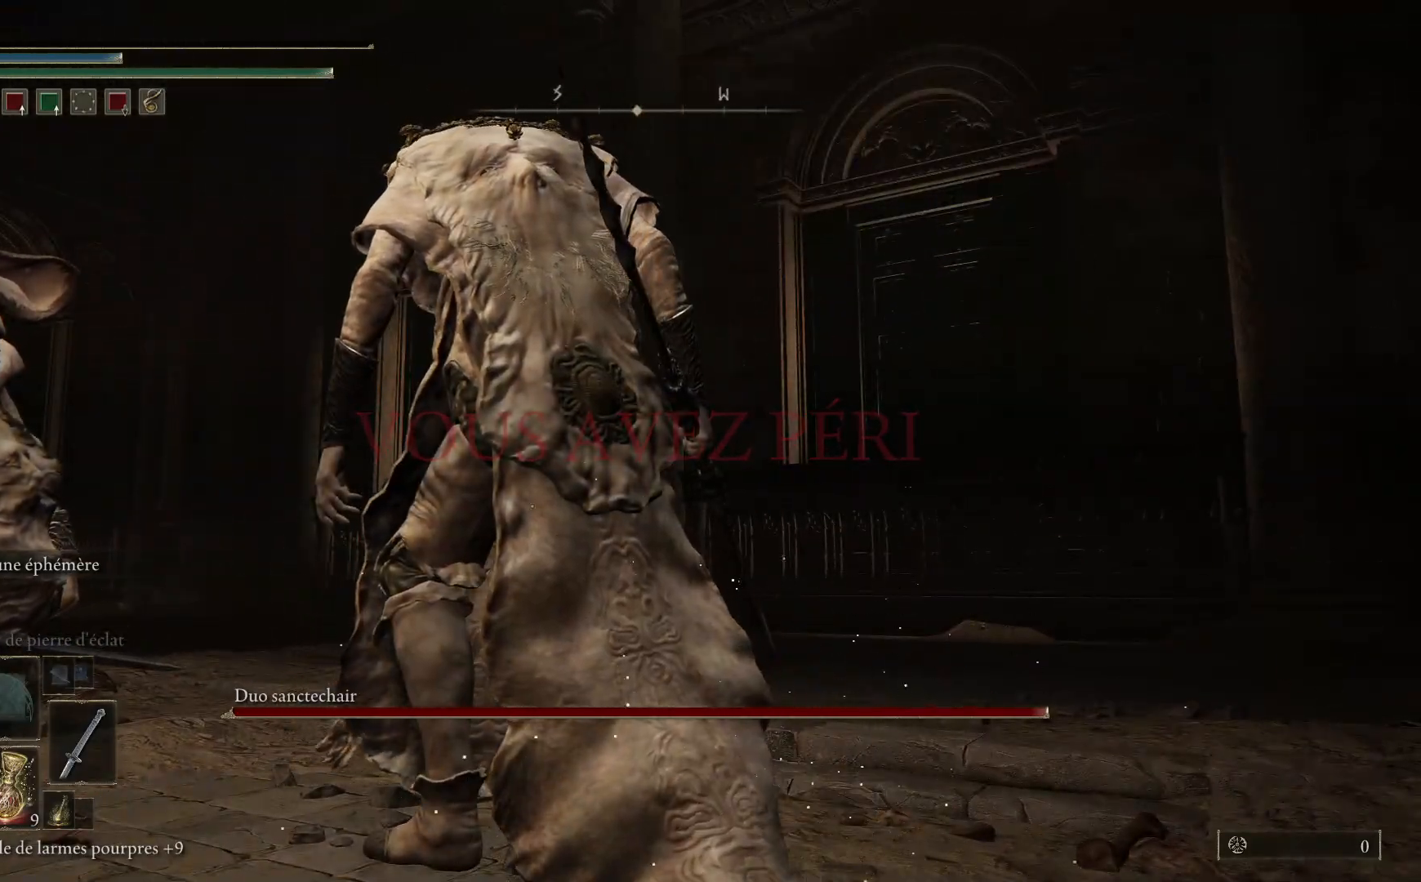
{"buttons": ["B"], "left_stick": "center", "right_stick": "center", "events": [[33, "B", "up"], [50, "Y", "up"], [300, "A", "down"], [333, "X", "down"], [350, "B", "down"], [367, "Y", "down"], [383, "A", "up"], [400, "X", "up"], [483, "Y", "up"]]}
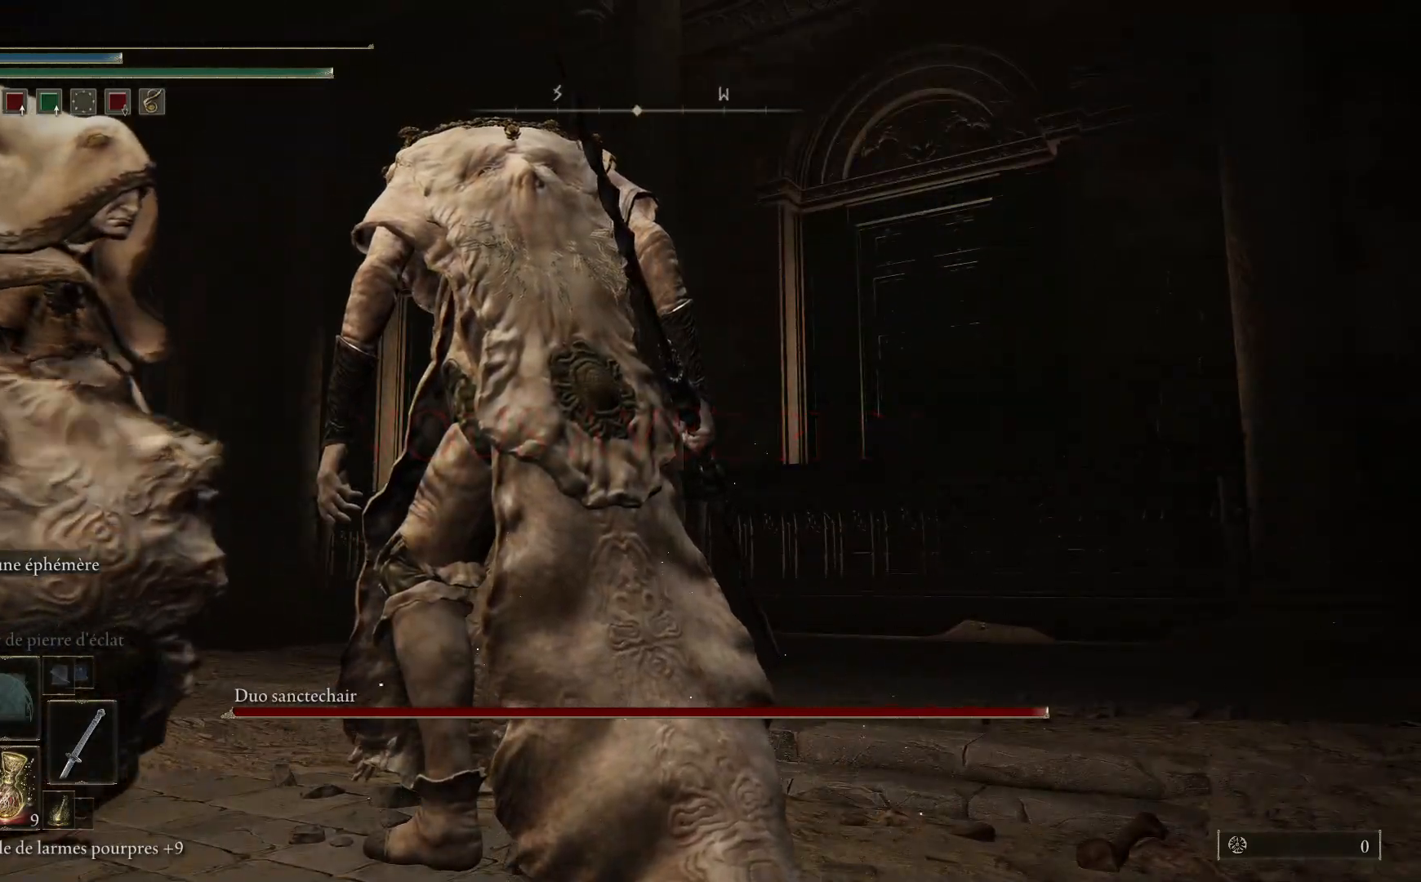
{"buttons": ["B"], "left_stick": "center", "right_stick": "center", "events": [[17, "B", "up"], [267, "A", "down"], [283, "X", "down"], [350, "B", "down"], [350, "X", "up"], [367, "A", "up"], [383, "Y", "down"], [467, "Y", "up"]]}
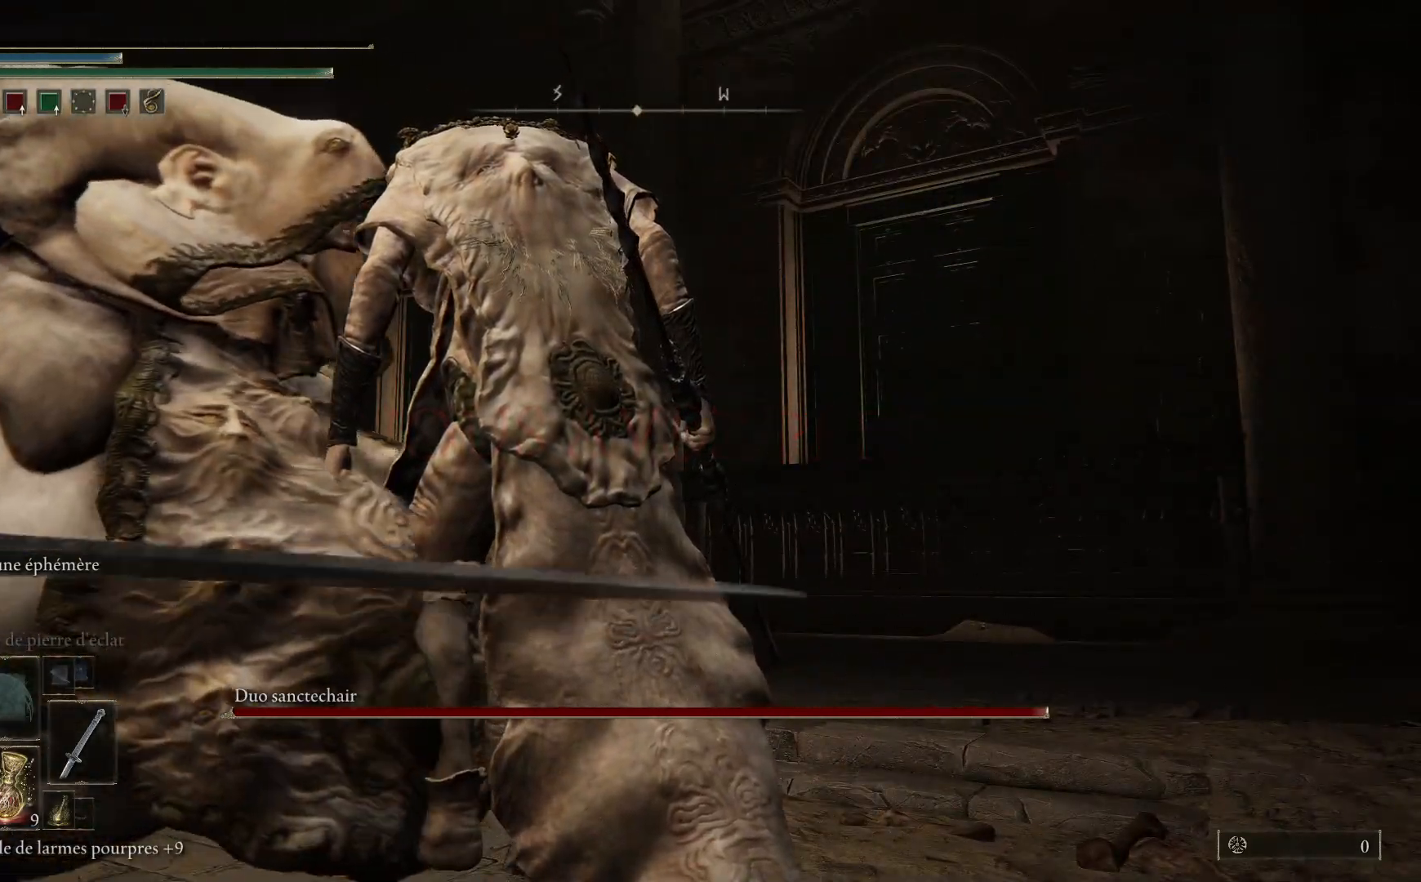
{"buttons": [], "left_stick": "center", "right_stick": "center", "events": [[17, "B", "up"]]}